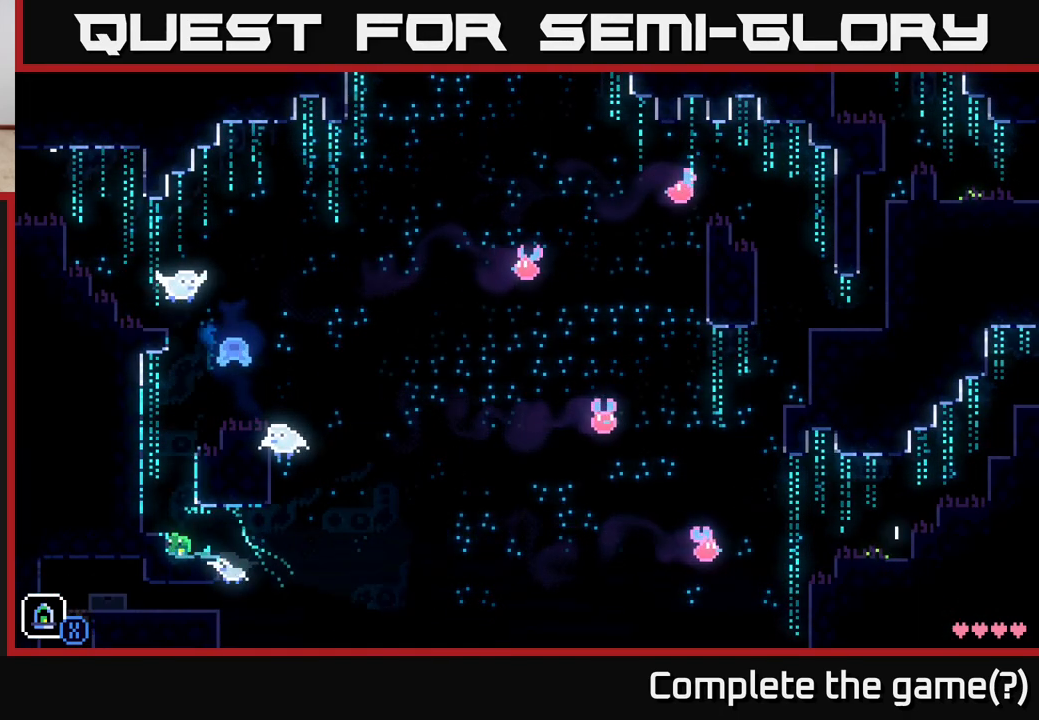
Gameplay with a controller (Xbox layout); each line is a JSON object with the inputs held at the frame after it. "events" lists button and stick changes between this image and that frame as [ms after this image, input, new state], when the widget could be followed in between.
{"buttons": [], "left_stick": "center", "right_stick": "center", "events": [[17, "A", "down"], [183, "A", "up"], [450, "left_stick", "center"]]}
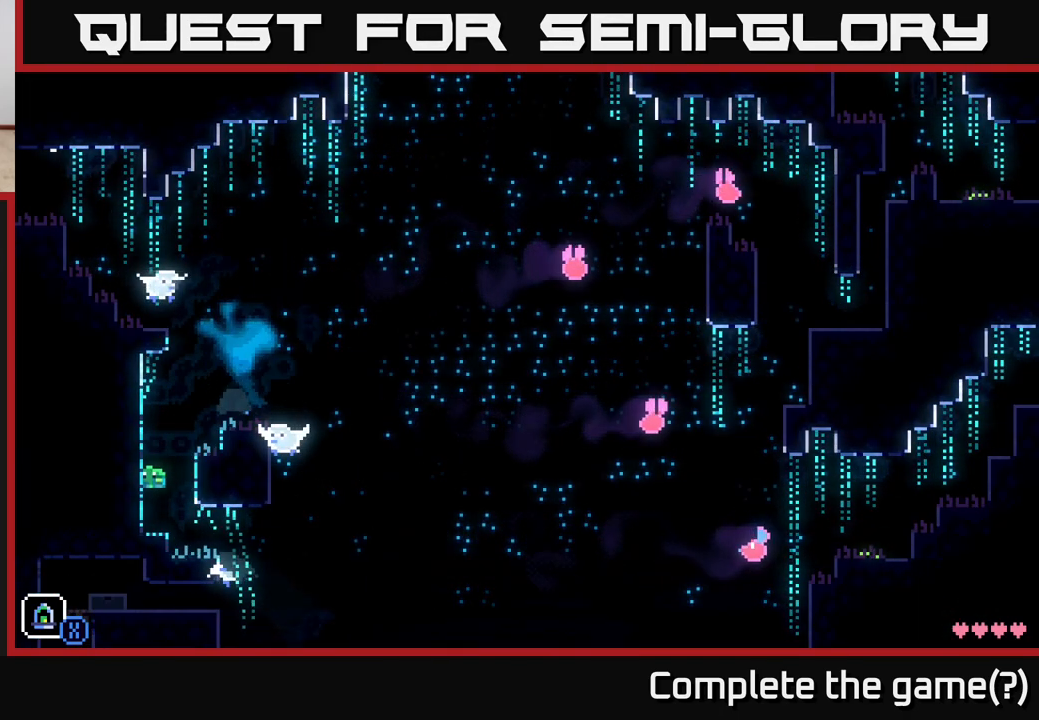
{"buttons": [], "left_stick": "right", "right_stick": "center", "events": [[217, "A", "down"], [267, "left_stick", "right"], [450, "A", "up"]]}
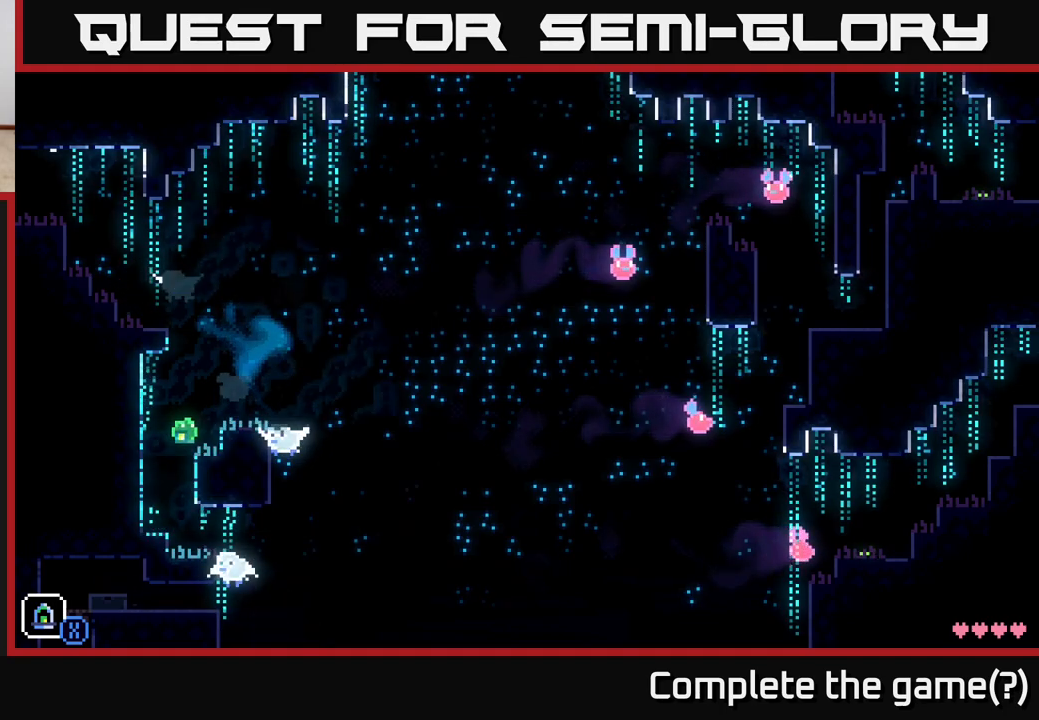
{"buttons": [], "left_stick": "center", "right_stick": "center", "events": [[50, "left_stick", "center"]]}
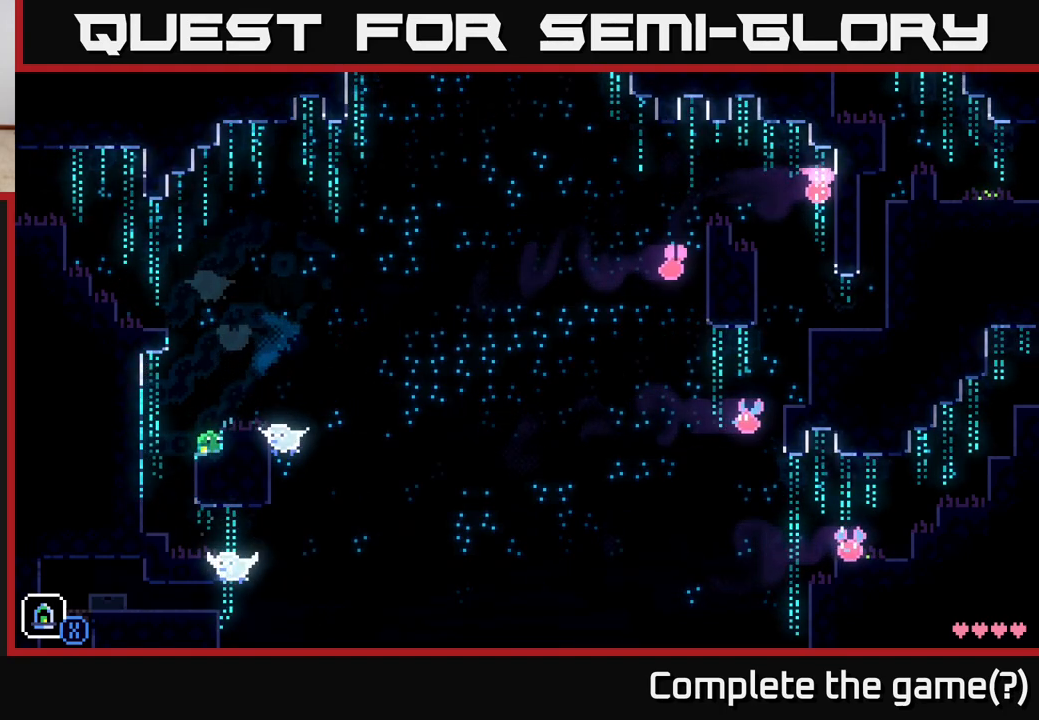
{"buttons": [], "left_stick": "right", "right_stick": "center", "events": [[167, "A", "down"], [217, "A", "up"], [350, "left_stick", "right"]]}
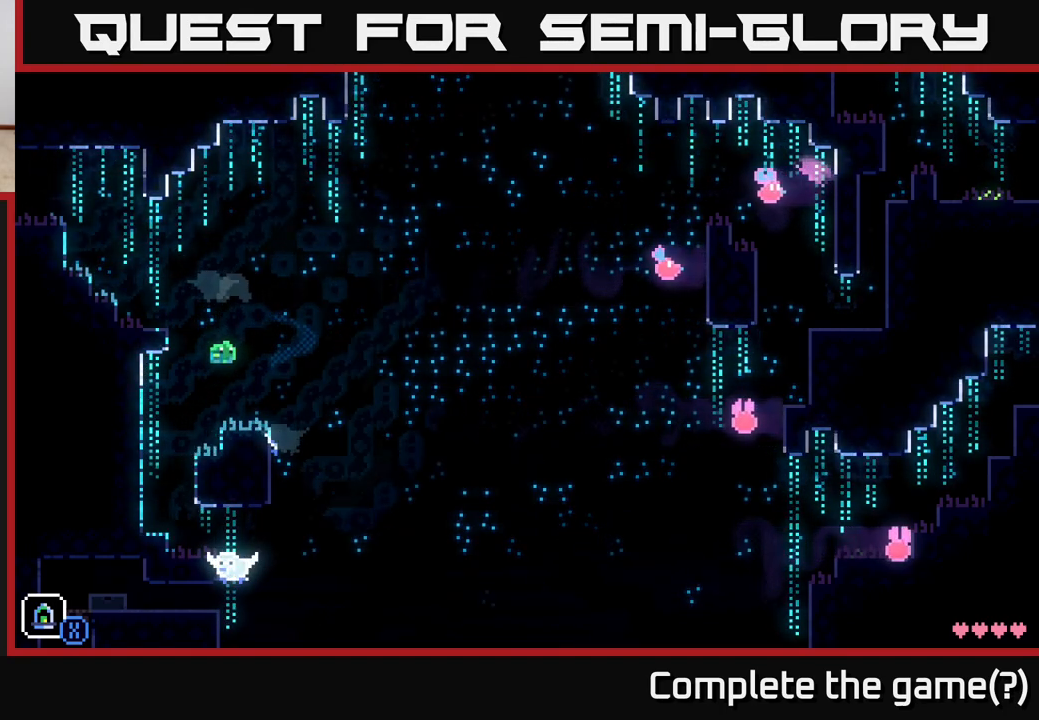
{"buttons": ["A"], "left_stick": "left", "right_stick": "center", "events": [[100, "left_stick", "center"], [183, "left_stick", "left"], [333, "A", "down"]]}
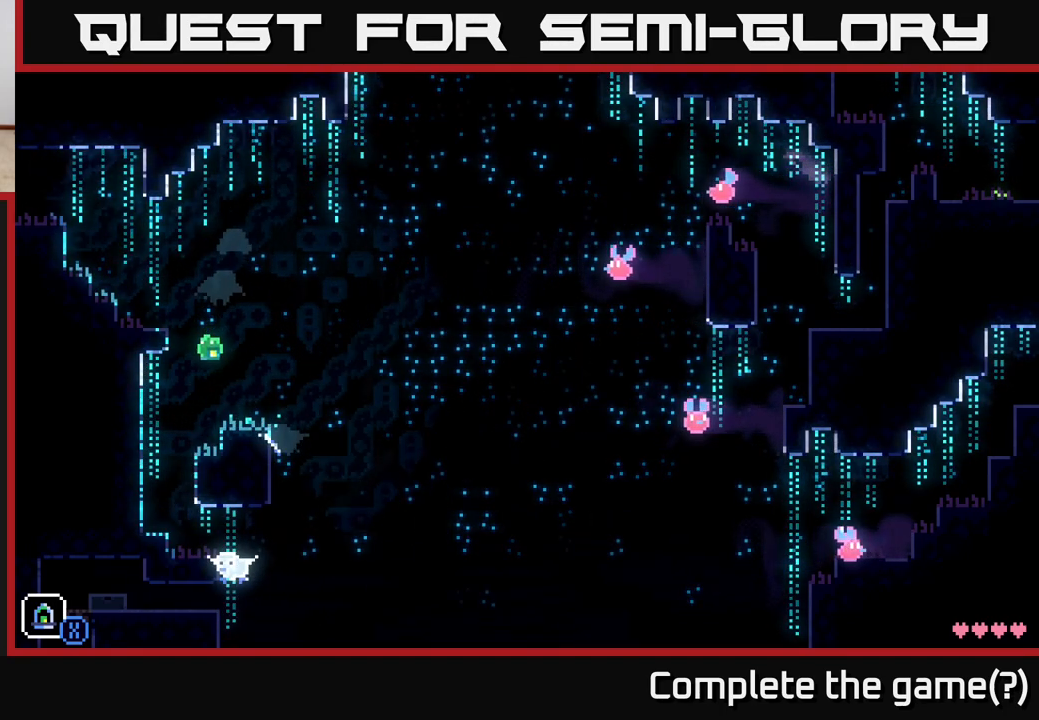
{"buttons": [], "left_stick": "right", "right_stick": "center", "events": [[217, "left_stick", "right"], [283, "A", "up"]]}
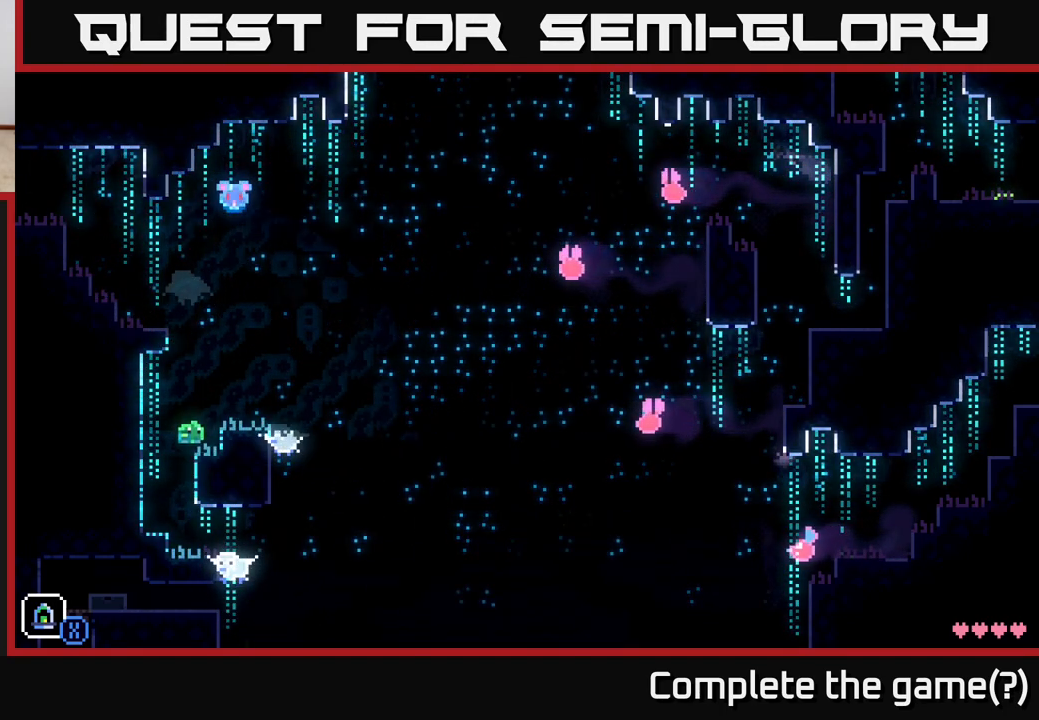
{"buttons": [], "left_stick": "left", "right_stick": "center", "events": [[33, "left_stick", "center"], [133, "A", "down"], [217, "left_stick", "right"], [250, "R1", "down"], [267, "A", "up"], [350, "R1", "up"], [483, "left_stick", "left"]]}
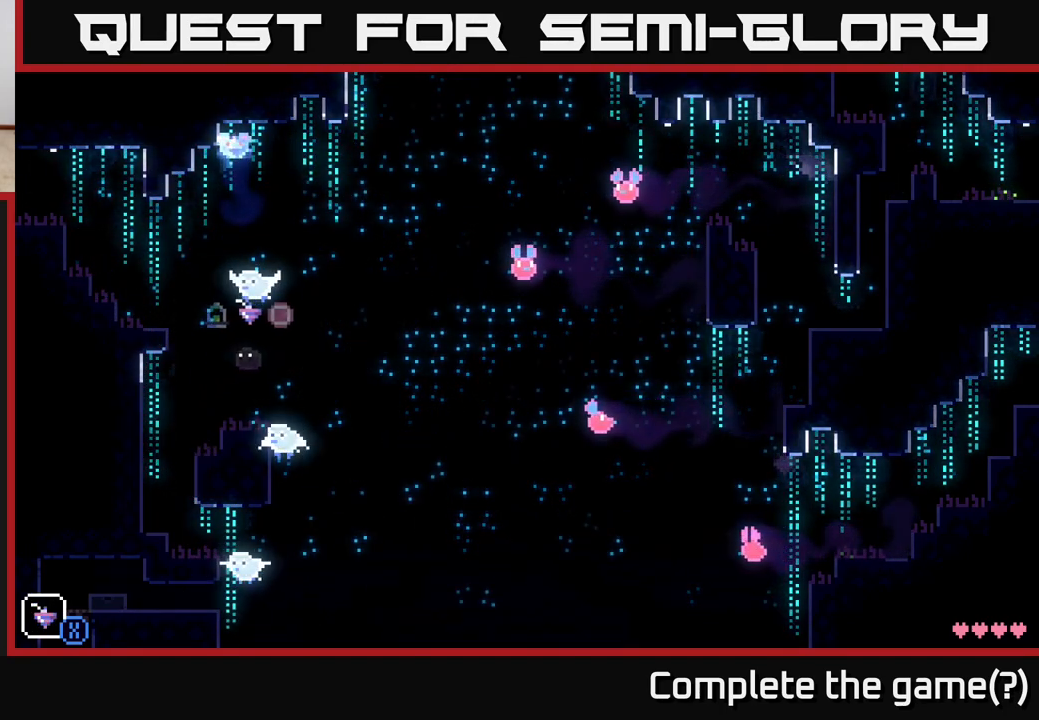
{"buttons": ["R1"], "left_stick": "center", "right_stick": "center", "events": [[83, "left_stick", "center"], [350, "R1", "down"], [417, "R1", "up"], [500, "R1", "down"]]}
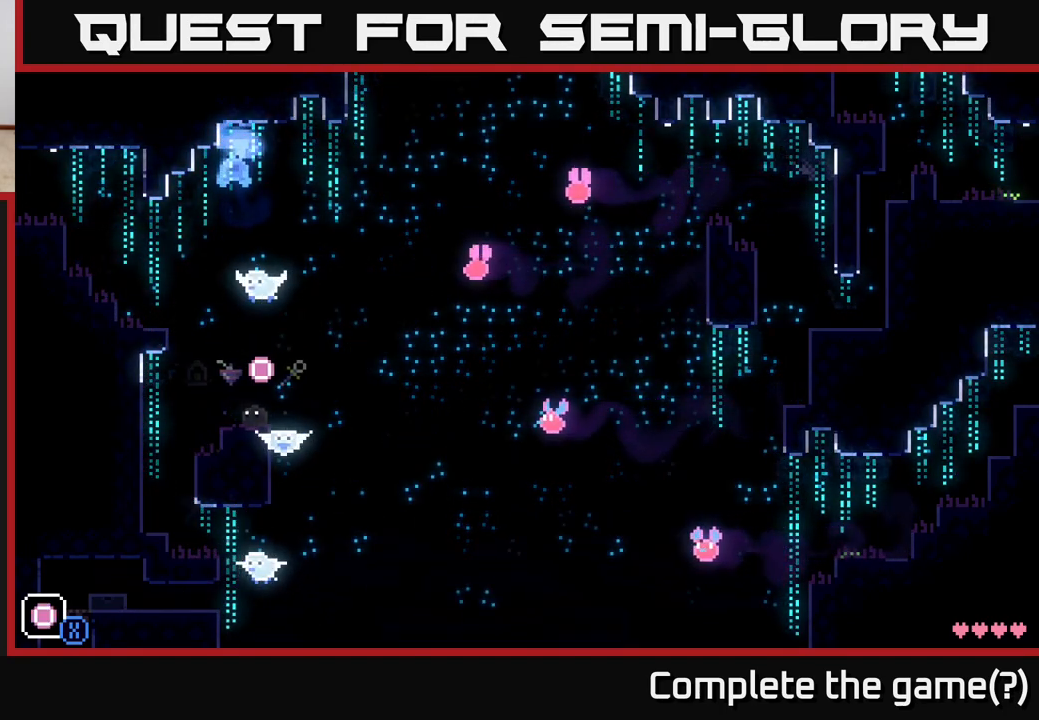
{"buttons": [], "left_stick": "center", "right_stick": "center", "events": [[33, "R1", "up"], [183, "R1", "down"], [233, "R1", "up"], [300, "left_stick", "left"], [417, "left_stick", "center"]]}
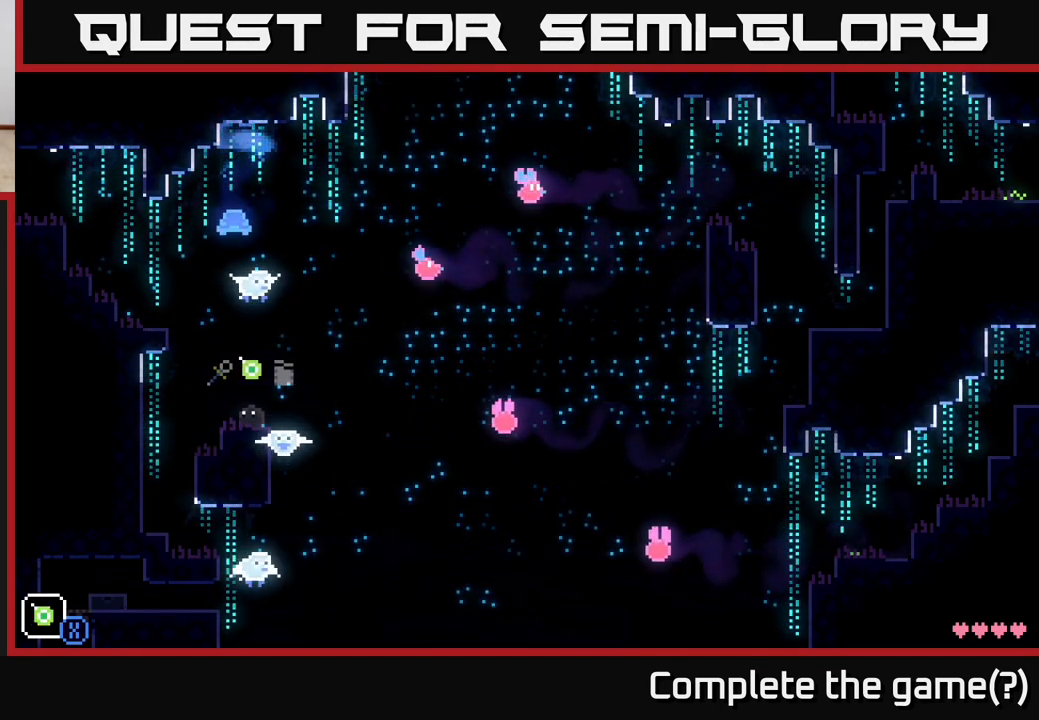
{"buttons": [], "left_stick": "left", "right_stick": "center", "events": [[117, "L1", "down"], [233, "L1", "up"], [350, "left_stick", "left"], [367, "A", "down"], [417, "X", "down"], [500, "A", "up"], [500, "X", "up"]]}
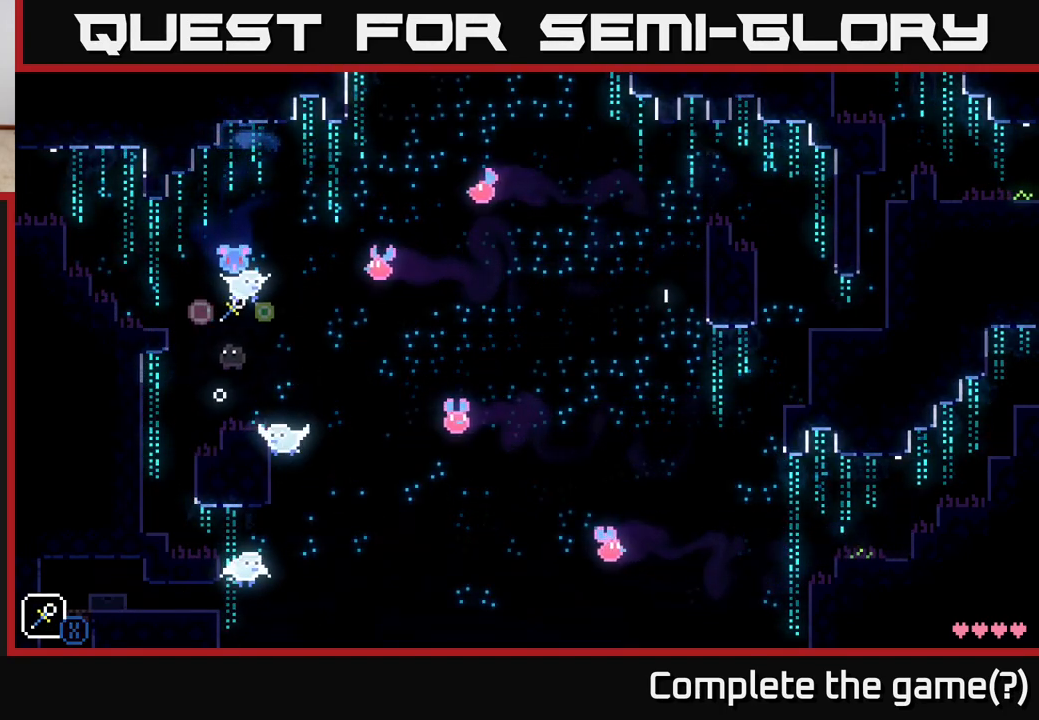
{"buttons": ["A"], "left_stick": "left", "right_stick": "center", "events": [[133, "left_stick", "center"], [333, "left_stick", "left"], [400, "A", "down"]]}
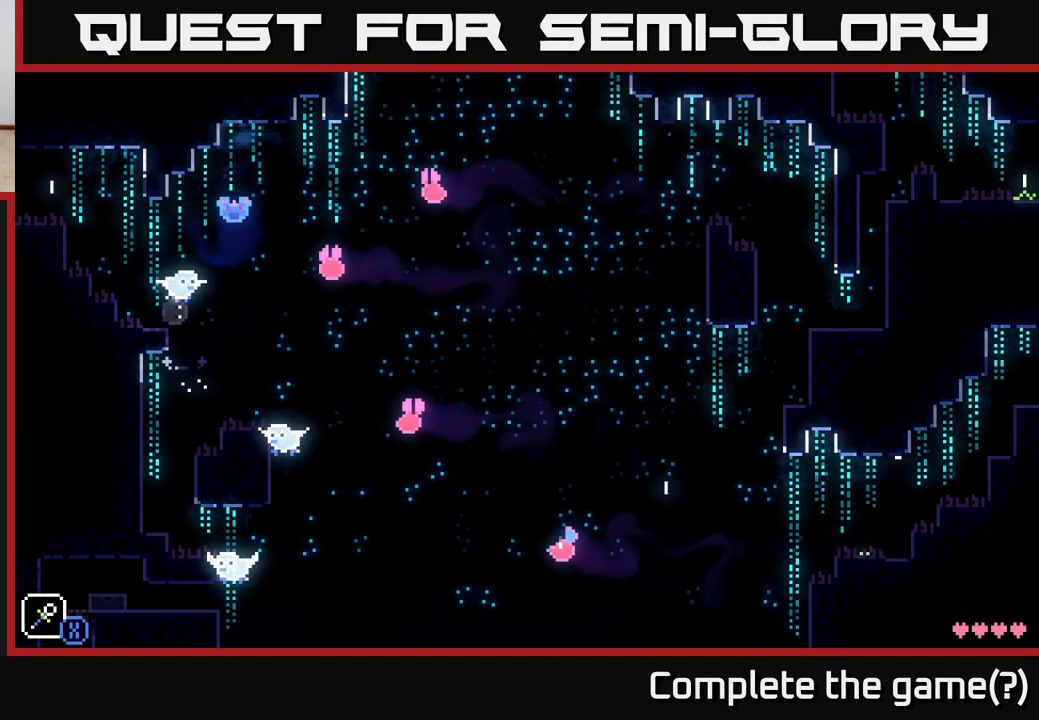
{"buttons": ["L1"], "left_stick": "center", "right_stick": "center", "events": [[17, "A", "up"], [367, "left_stick", "center"], [483, "L1", "down"]]}
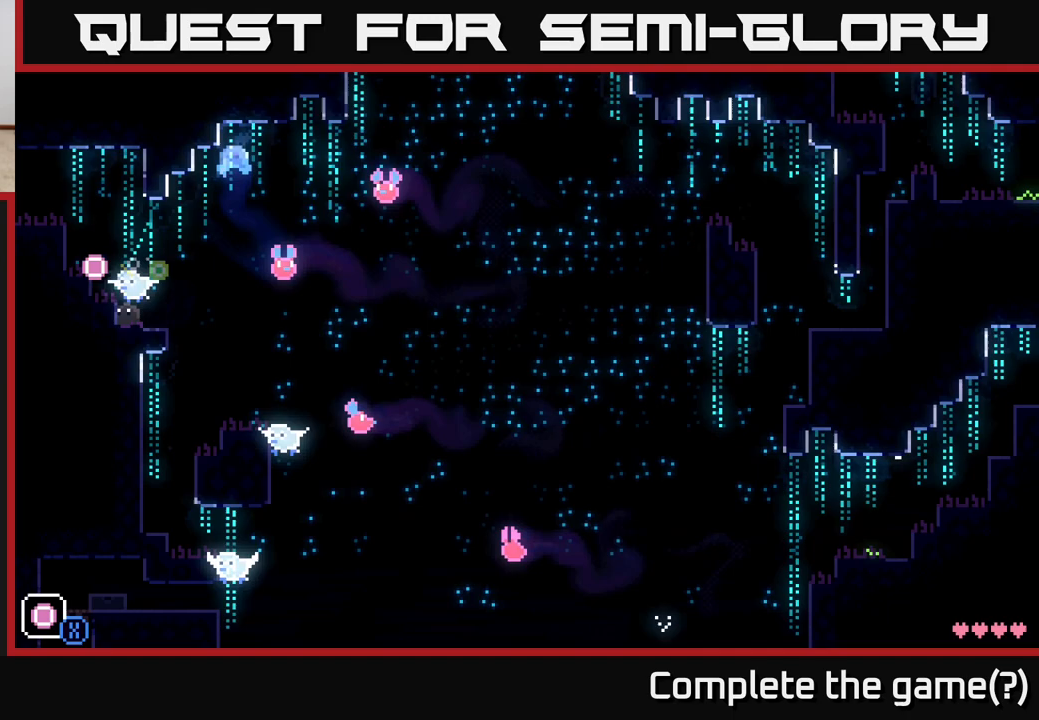
{"buttons": [], "left_stick": "center", "right_stick": "center", "events": [[67, "L1", "up"], [200, "L1", "down"], [283, "L1", "up"], [367, "L1", "down"], [467, "L1", "up"]]}
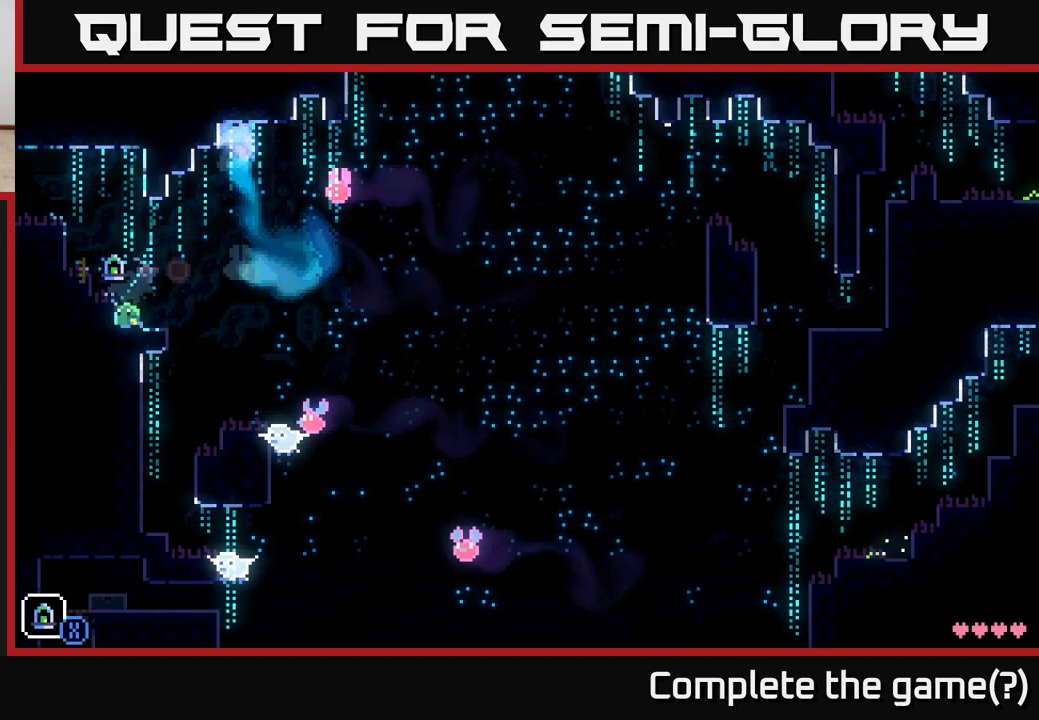
{"buttons": [], "left_stick": "center", "right_stick": "center", "events": [[117, "L1", "down"], [200, "L1", "up"]]}
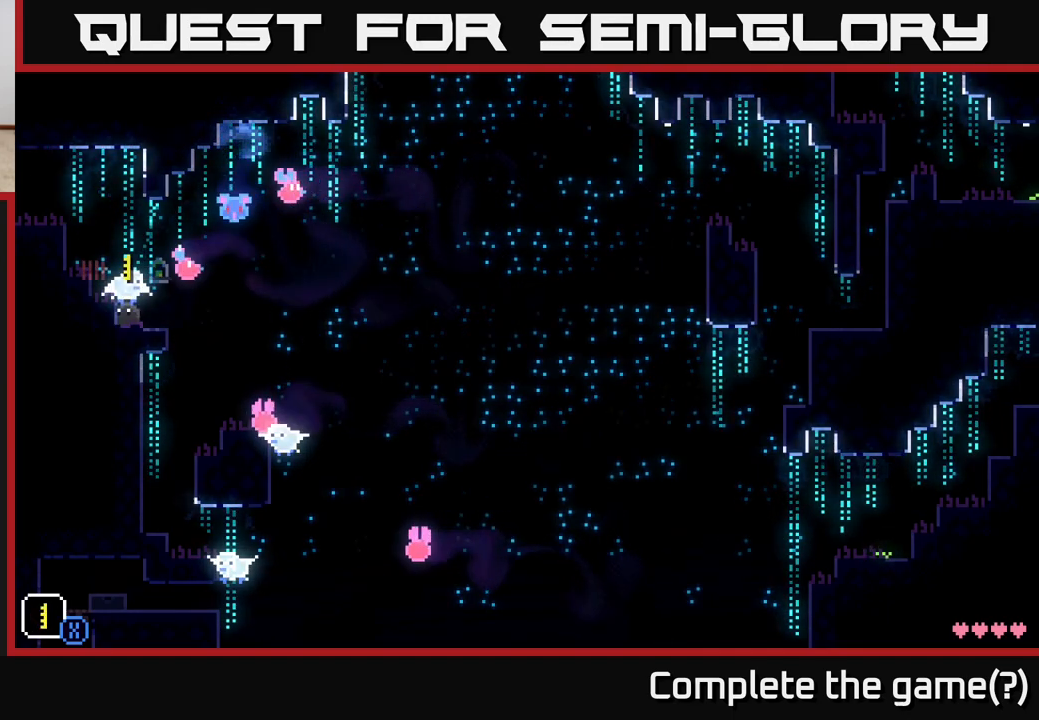
{"buttons": ["A"], "left_stick": "left", "right_stick": "center", "events": [[33, "R1", "down"], [100, "R1", "up"], [167, "left_stick", "left"], [183, "A", "down"]]}
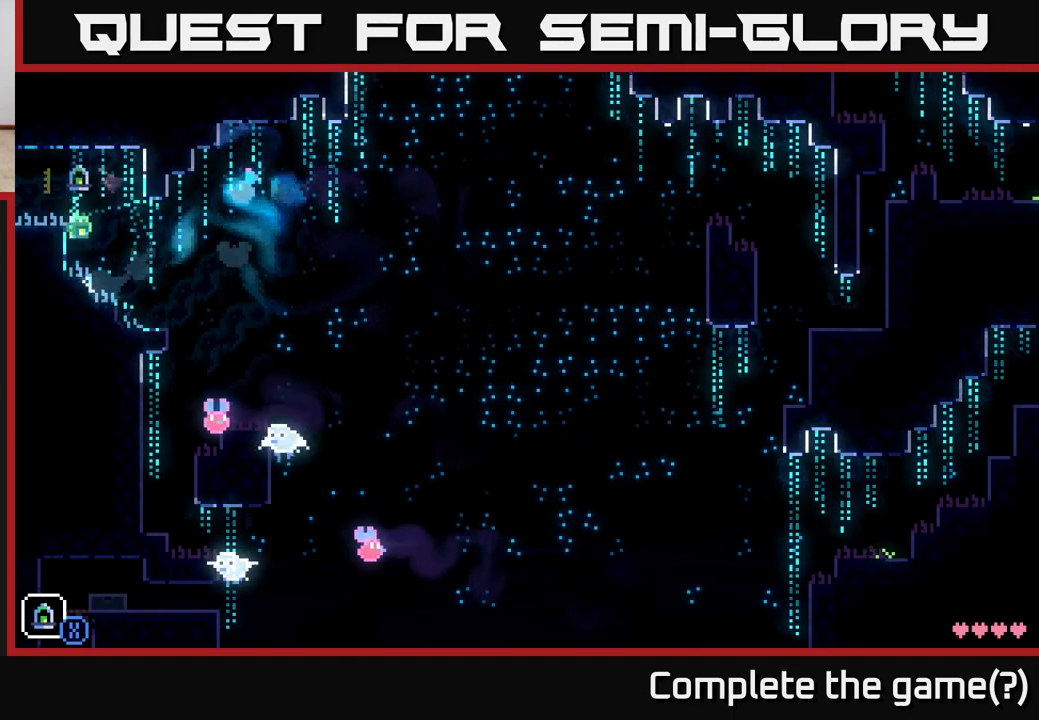
{"buttons": [], "left_stick": "left", "right_stick": "center", "events": [[33, "A", "up"], [317, "A", "down"], [483, "A", "up"]]}
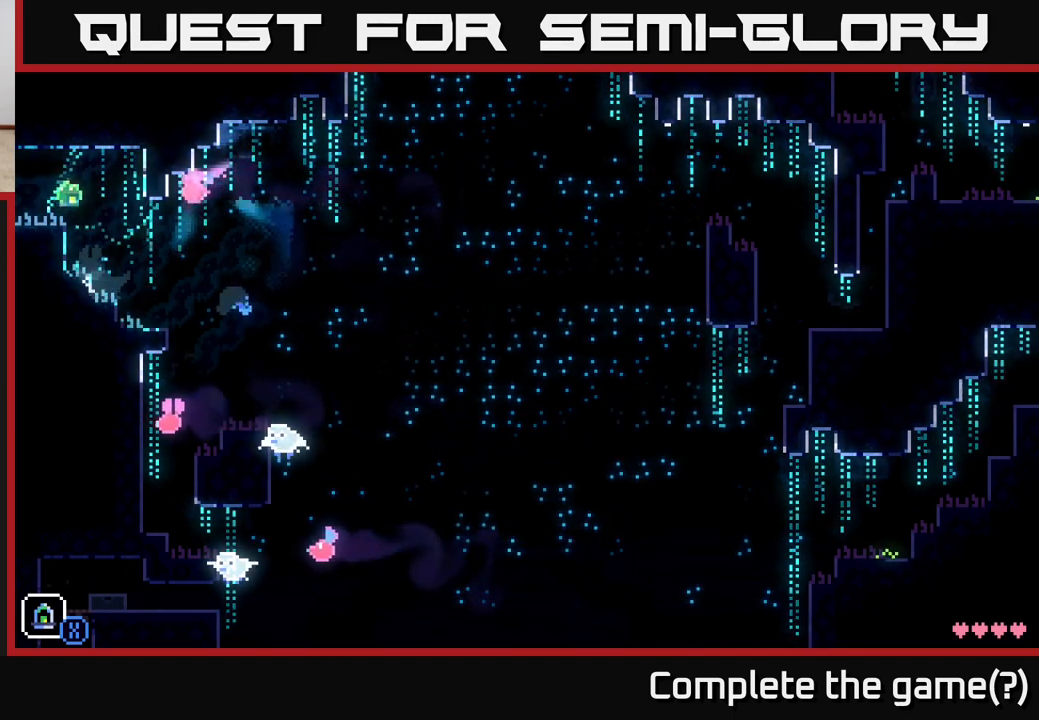
{"buttons": [], "left_stick": "center", "right_stick": "center", "events": [[450, "left_stick", "center"]]}
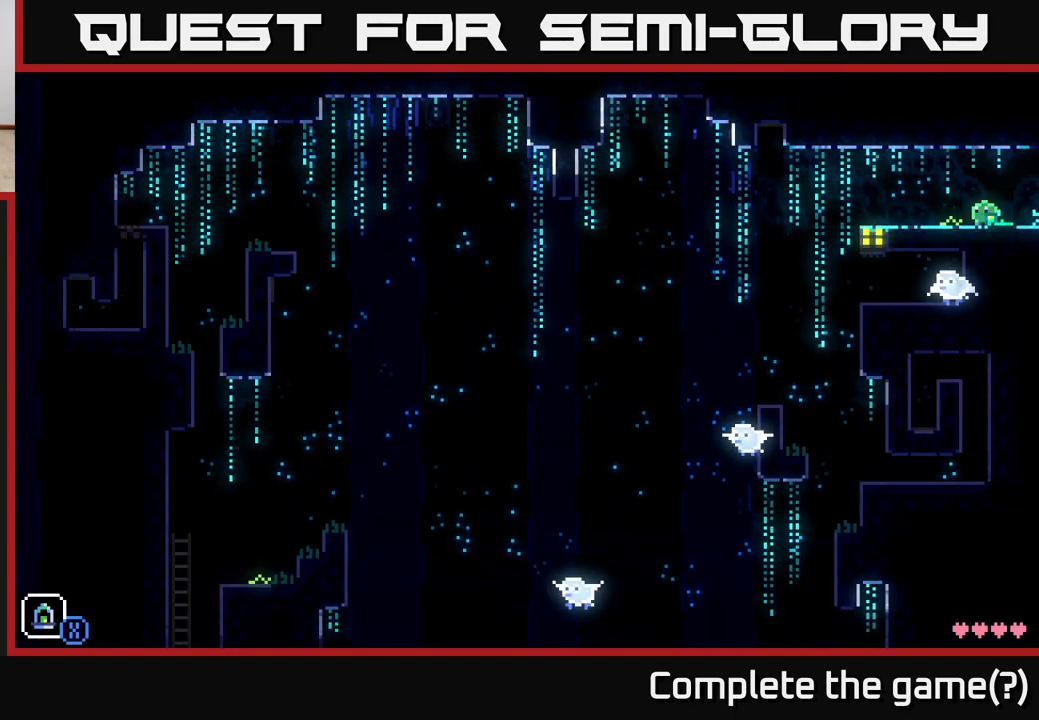
{"buttons": [], "left_stick": "center", "right_stick": "center", "events": []}
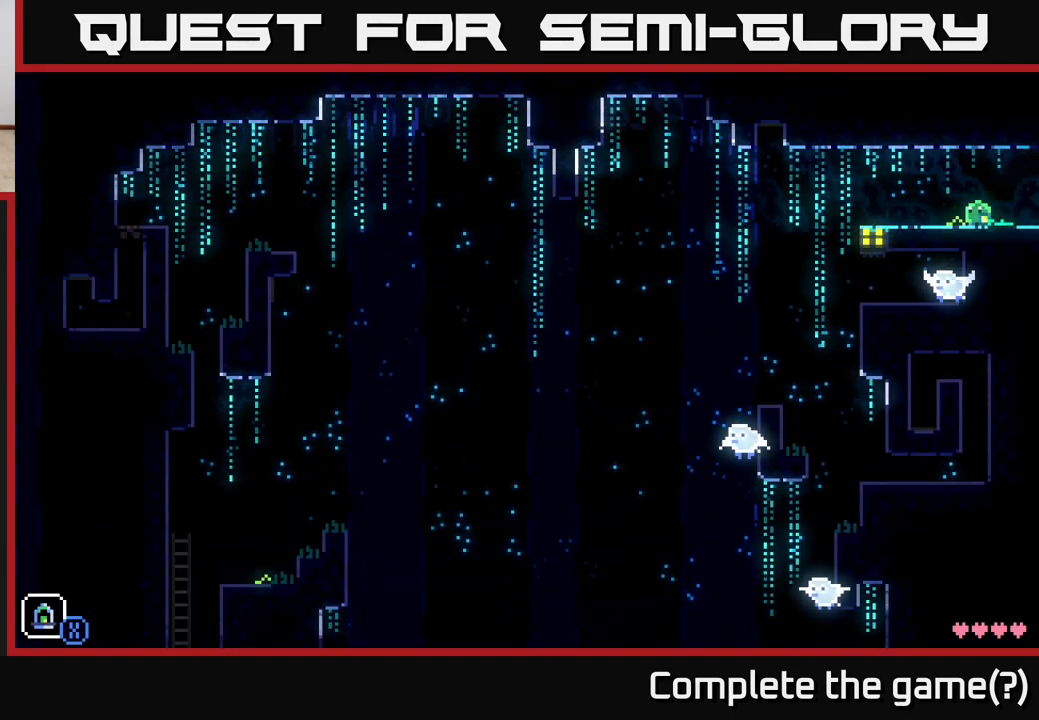
{"buttons": [], "left_stick": "right", "right_stick": "center", "events": [[33, "left_stick", "left"], [250, "left_stick", "center"], [317, "left_stick", "right"]]}
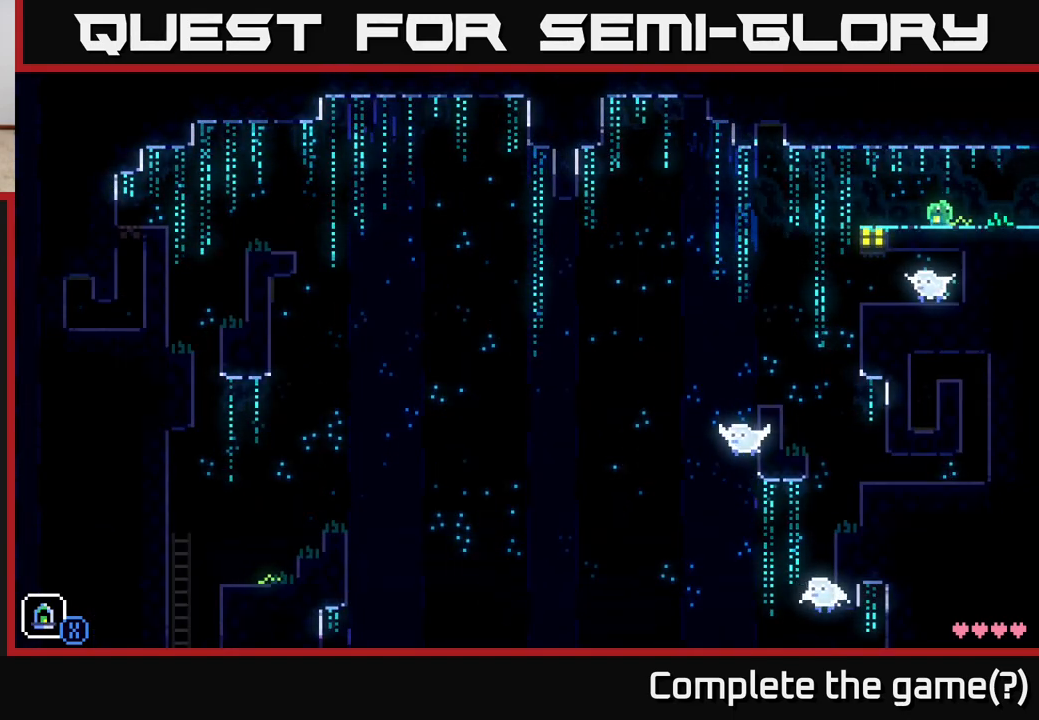
{"buttons": [], "left_stick": "right", "right_stick": "center", "events": [[183, "left_stick", "left"], [450, "left_stick", "right"]]}
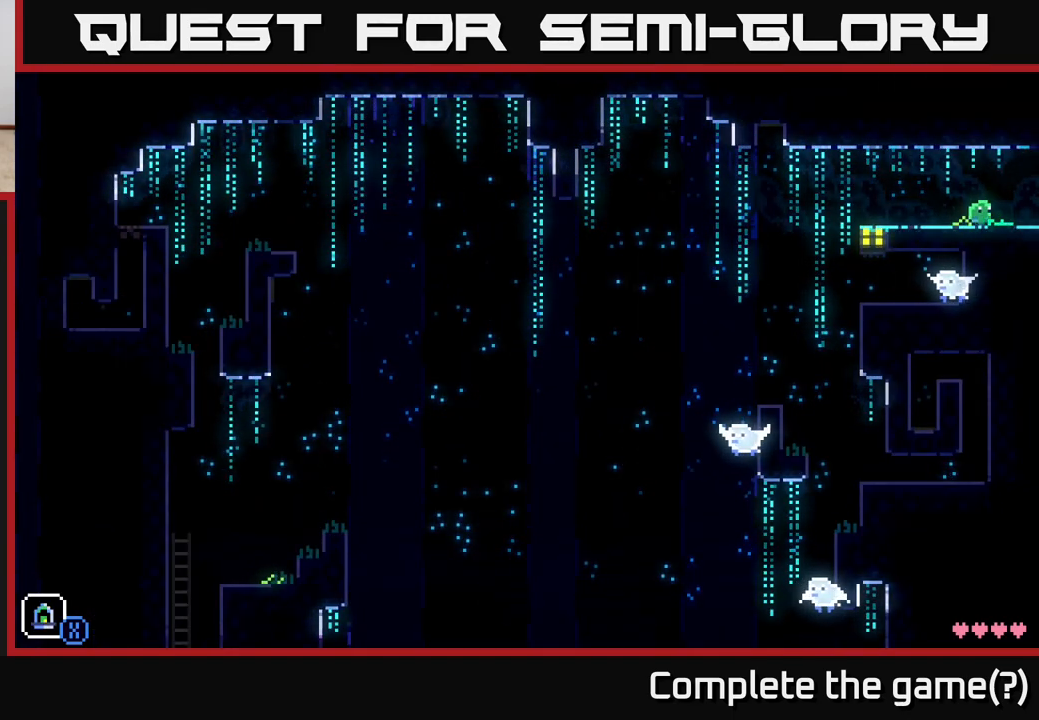
{"buttons": [], "left_stick": "left", "right_stick": "center", "events": [[433, "left_stick", "left"]]}
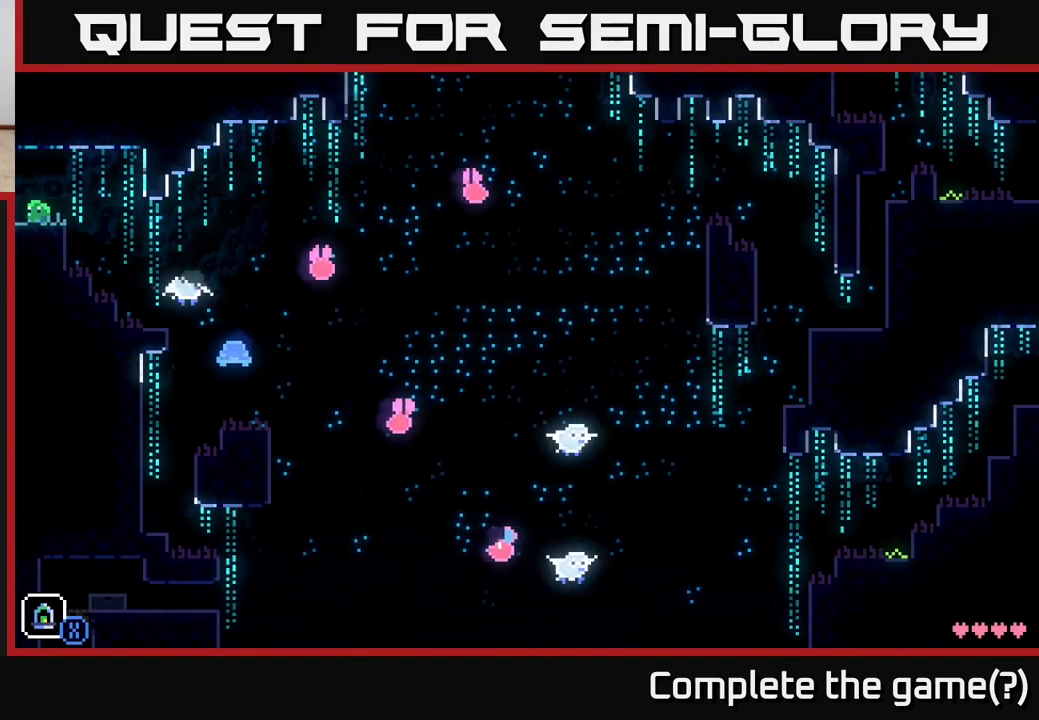
{"buttons": [], "left_stick": "center", "right_stick": "center", "events": [[100, "left_stick", "center"]]}
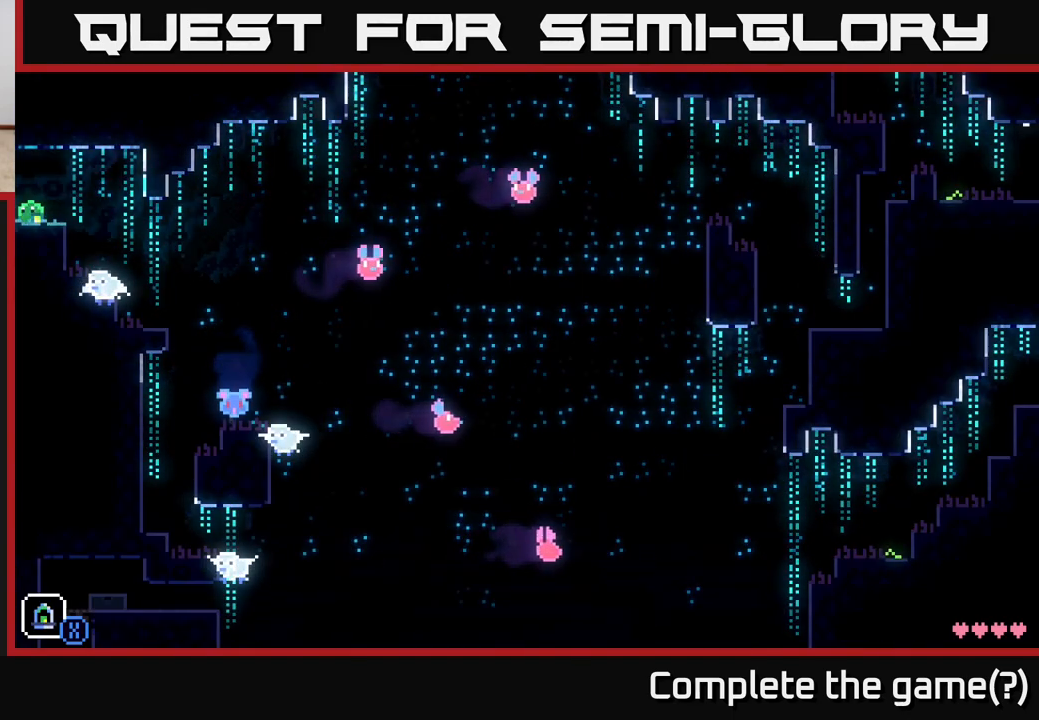
{"buttons": [], "left_stick": "center", "right_stick": "center", "events": [[17, "left_stick", "left"], [400, "left_stick", "center"]]}
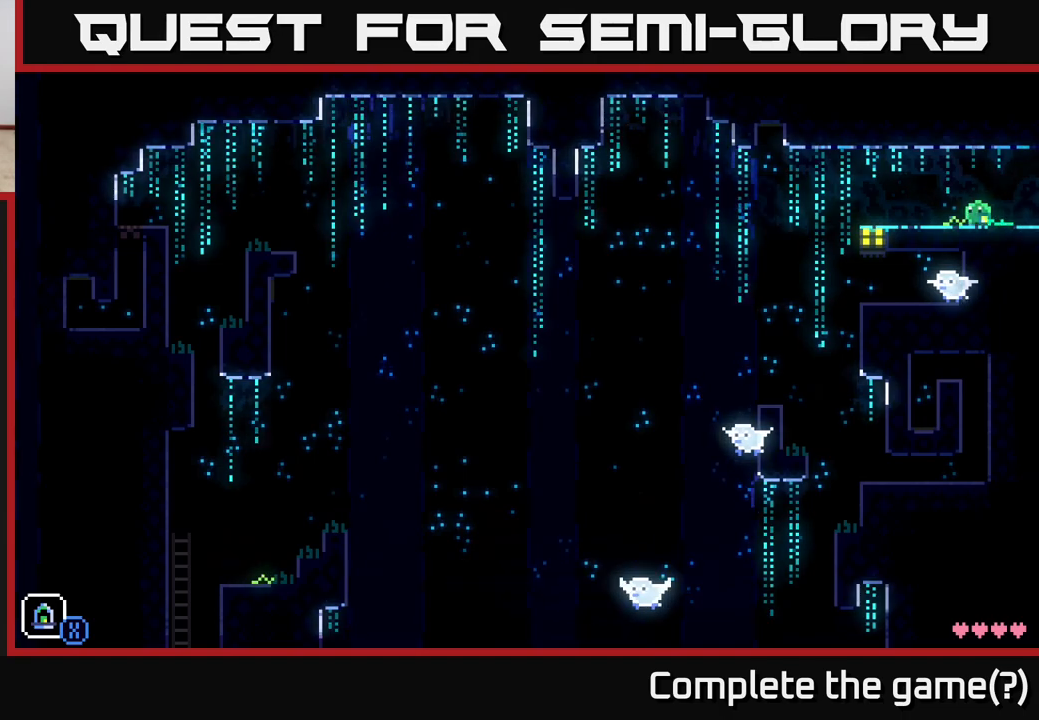
{"buttons": [], "left_stick": "left", "right_stick": "center", "events": [[167, "left_stick", "left"]]}
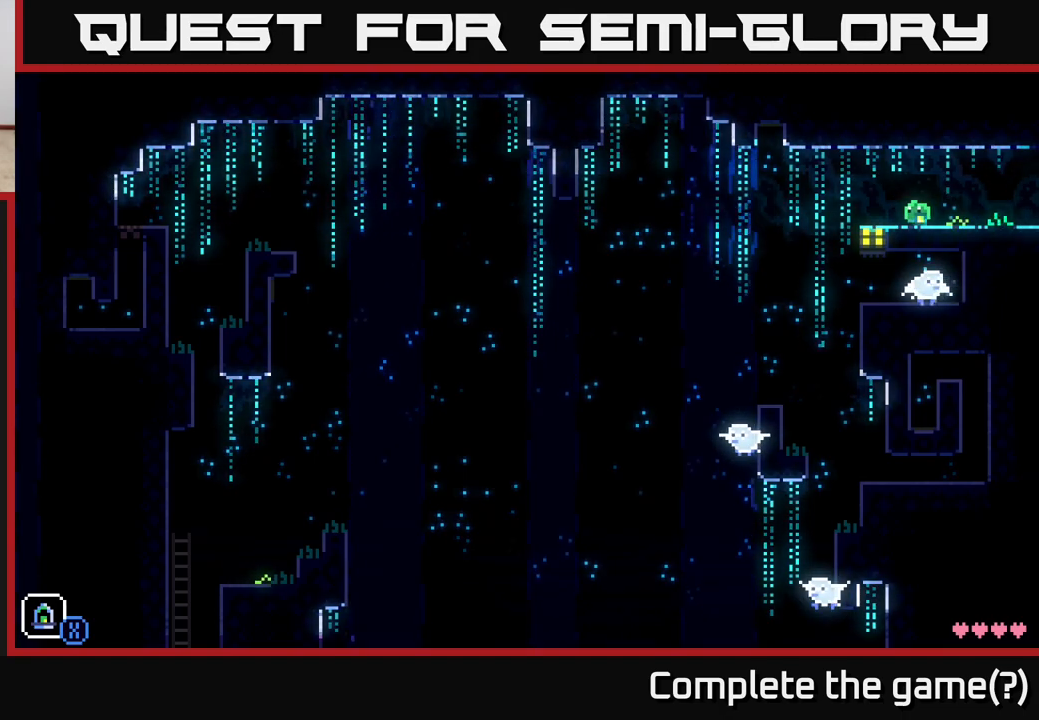
{"buttons": [], "left_stick": "center", "right_stick": "center", "events": [[67, "left_stick", "center"]]}
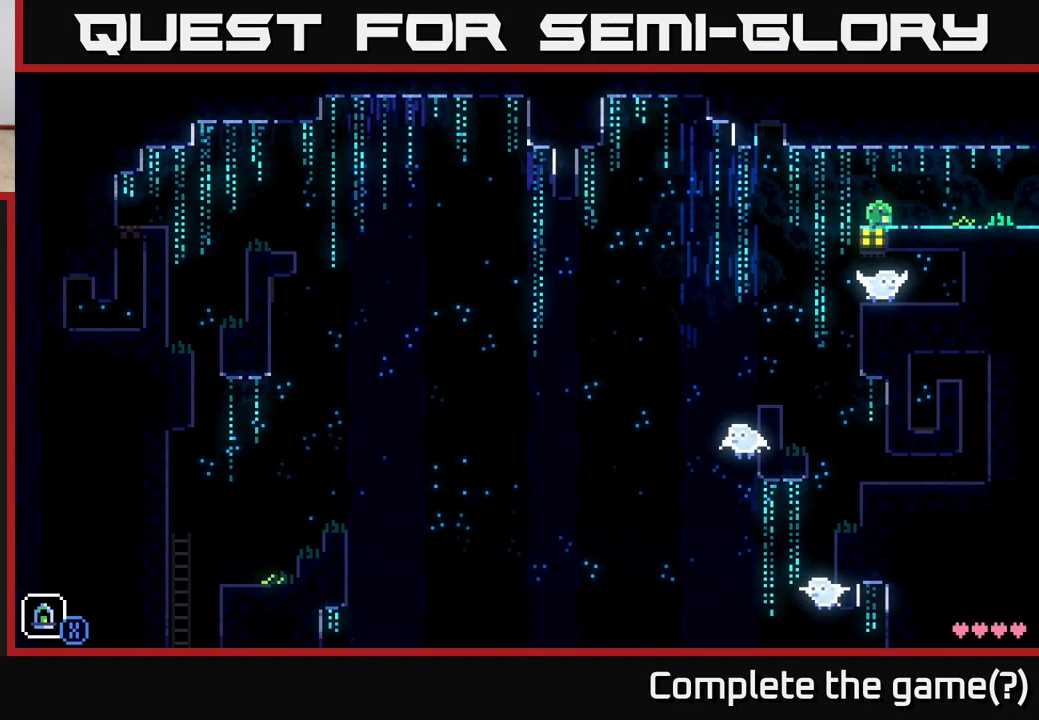
{"buttons": [], "left_stick": "center", "right_stick": "center", "events": []}
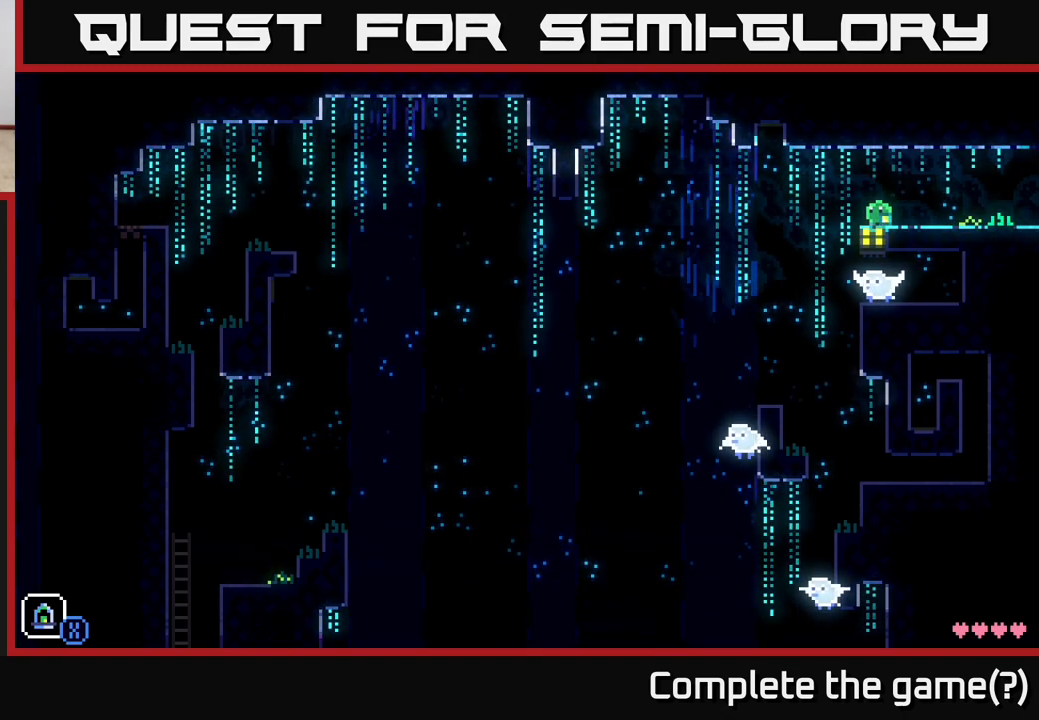
{"buttons": [], "left_stick": "center", "right_stick": "center", "events": [[17, "left_stick", "left"], [467, "left_stick", "center"]]}
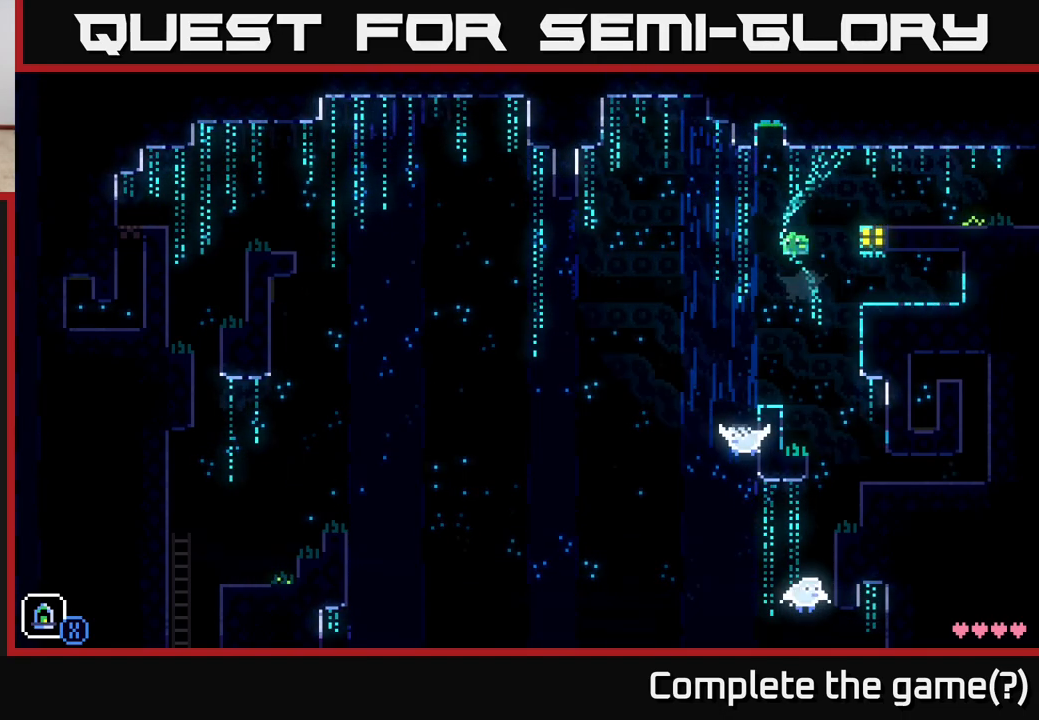
{"buttons": [], "left_stick": "center", "right_stick": "center", "events": []}
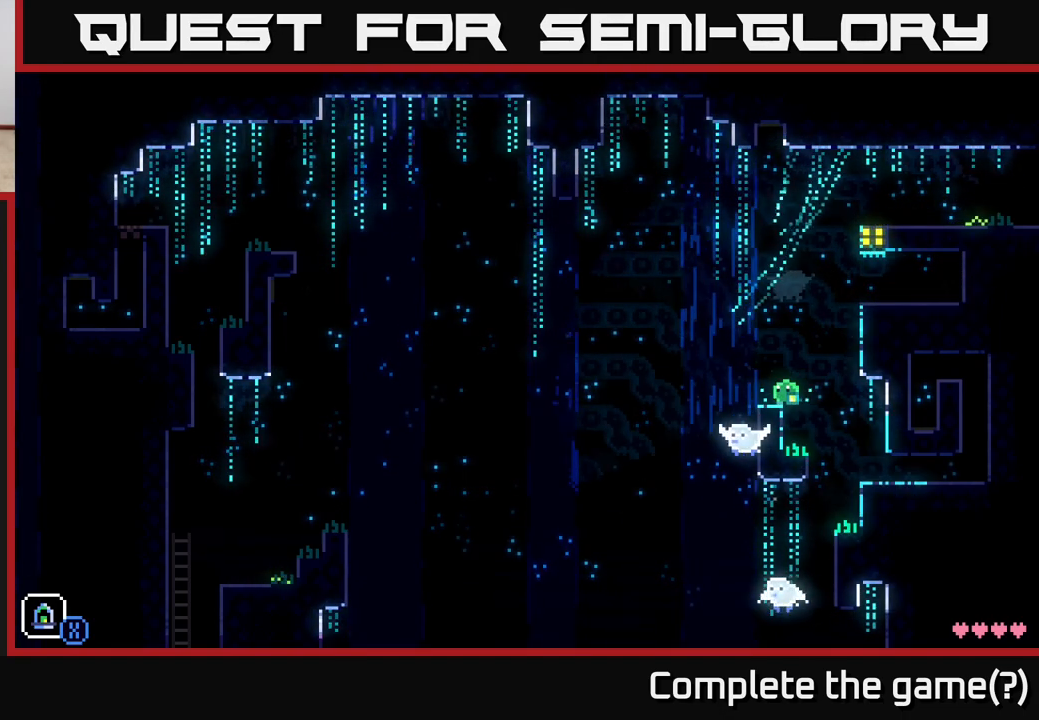
{"buttons": ["A"], "left_stick": "right", "right_stick": "center", "events": [[200, "left_stick", "right"], [233, "A", "down"]]}
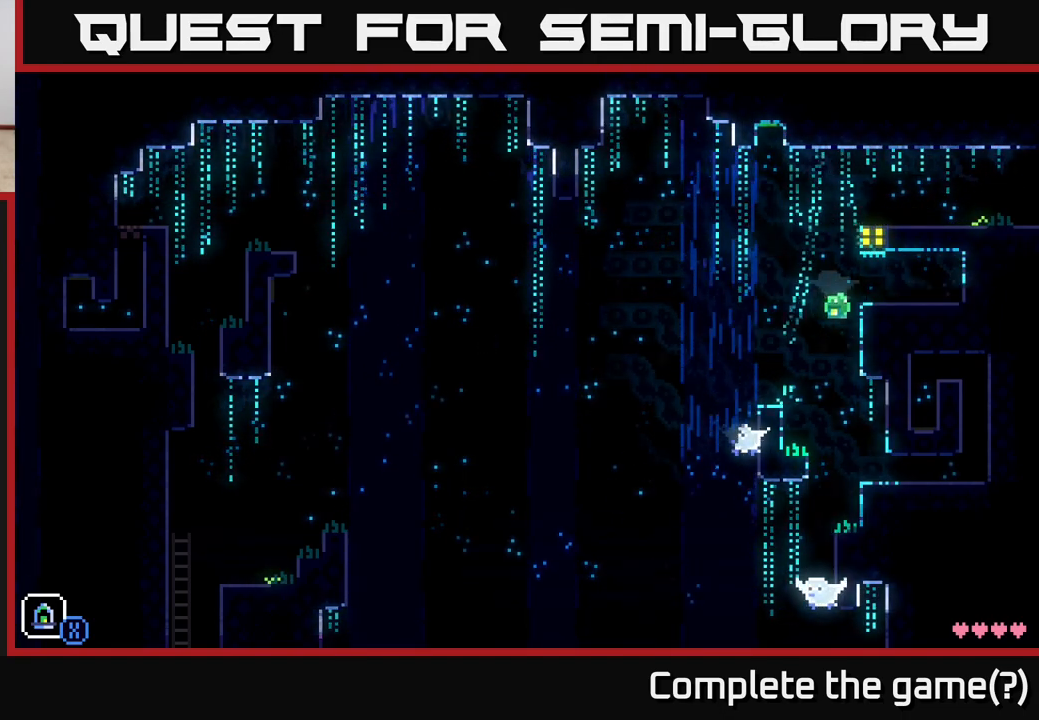
{"buttons": [], "left_stick": "left", "right_stick": "center", "events": [[50, "A", "up"], [383, "left_stick", "center"], [450, "left_stick", "left"]]}